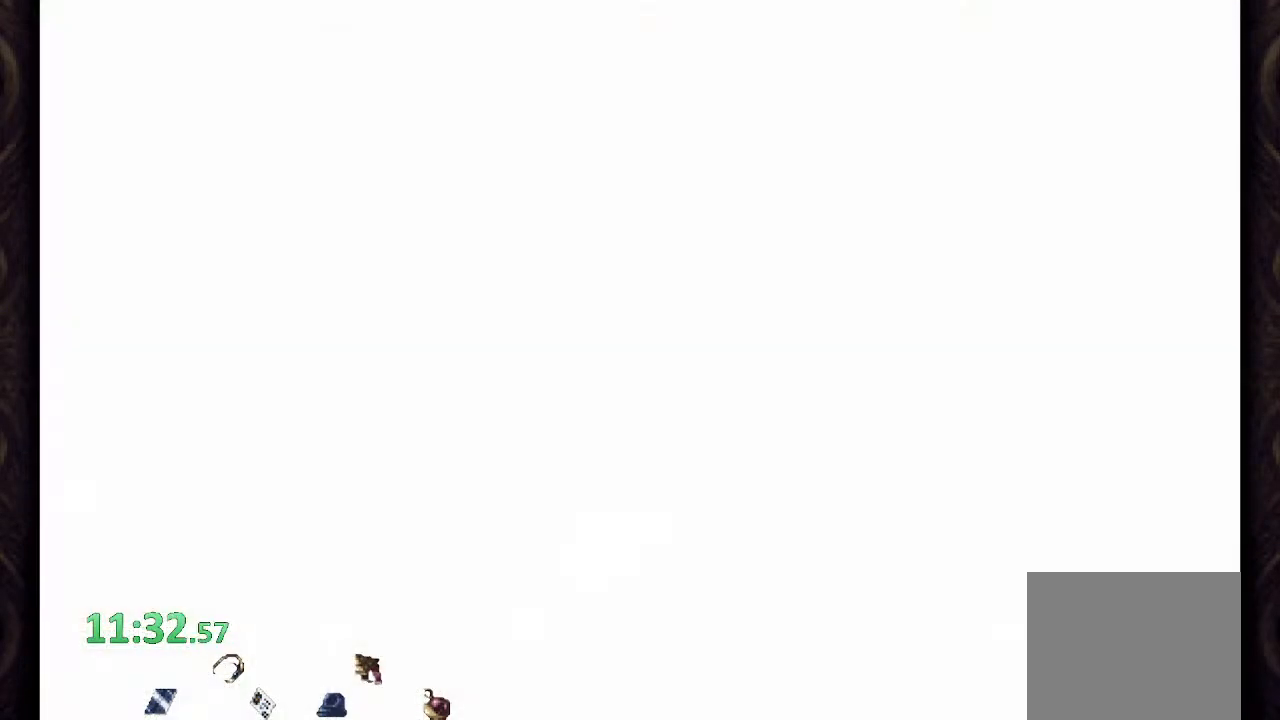
Gameplay with a controller (PlayStation layout); each line is a JSON object with the inputs held at the frame after it. "events" lists button and stick changes between this image and that frame as [ms after this image, input, new state], when the widget could be followed in between. Not read: left_stick.
{"buttons": [], "right_stick": "center", "events": []}
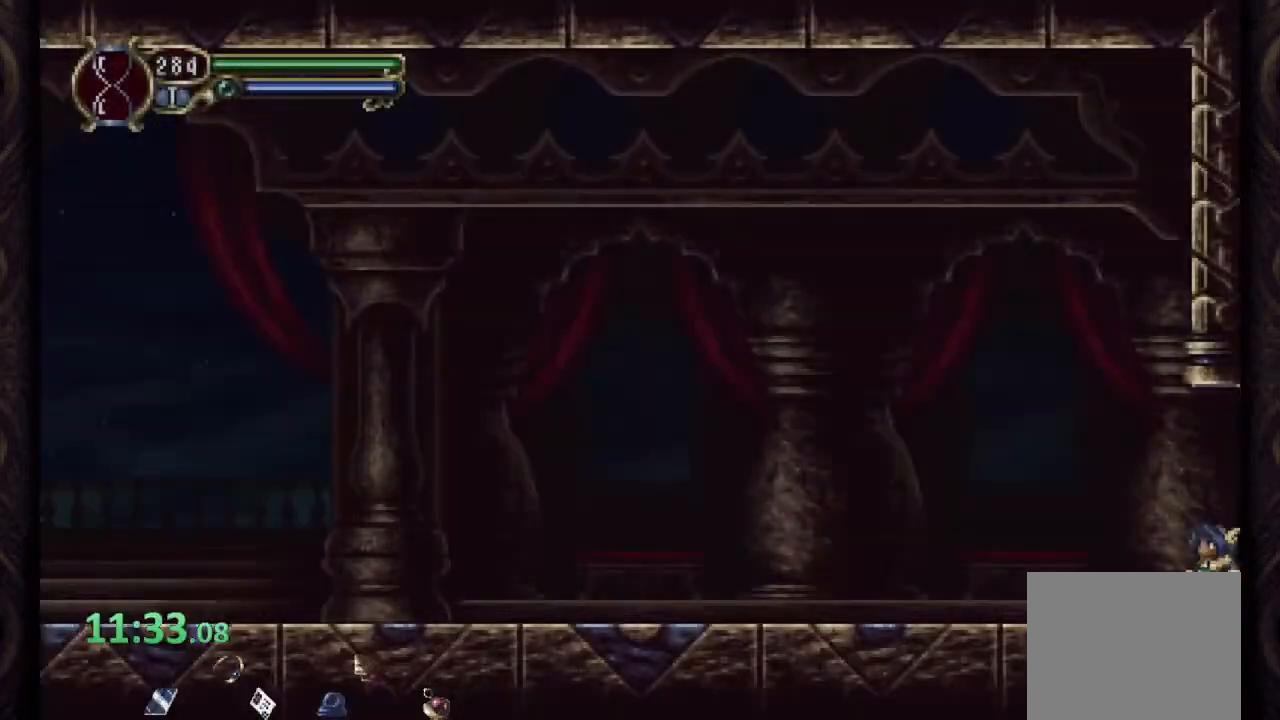
{"buttons": ["R1"], "right_stick": "center", "events": [[50, "R1", "down"]]}
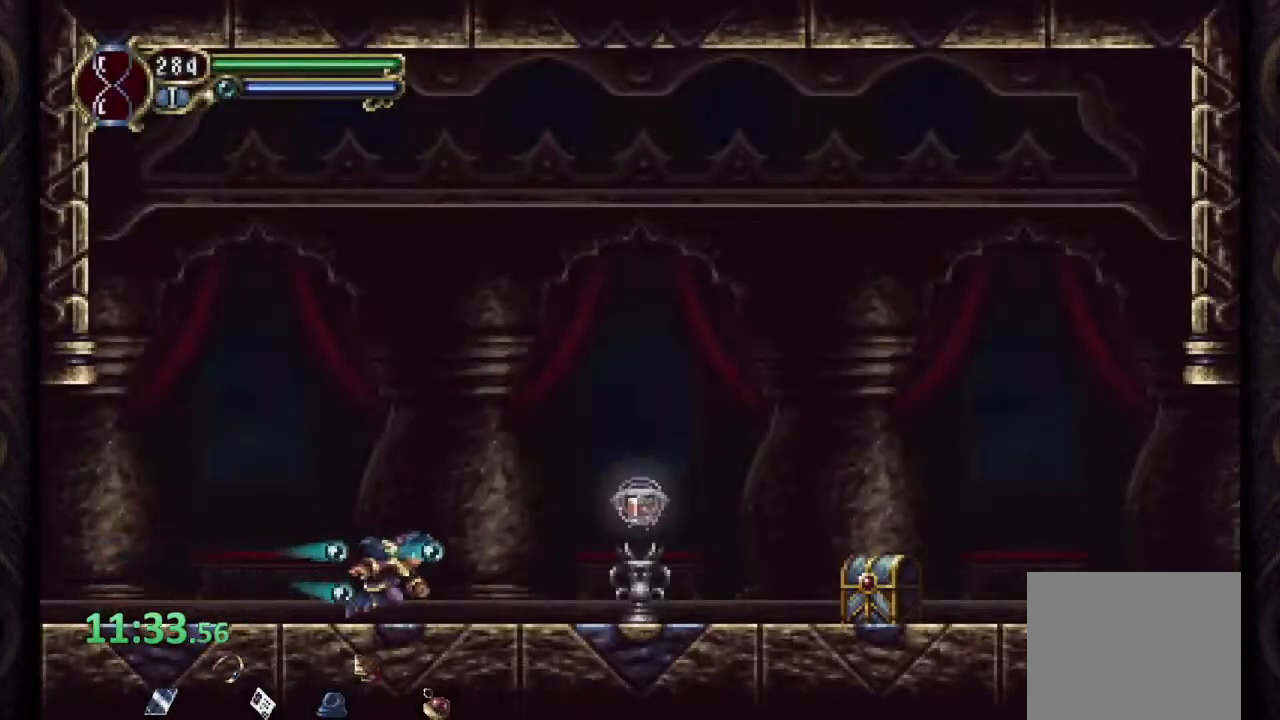
{"buttons": [], "right_stick": "center", "events": [[83, "CROSS", "down"], [133, "SQUARE", "down"], [167, "CROSS", "up"], [167, "R1", "up"], [200, "SQUARE", "up"]]}
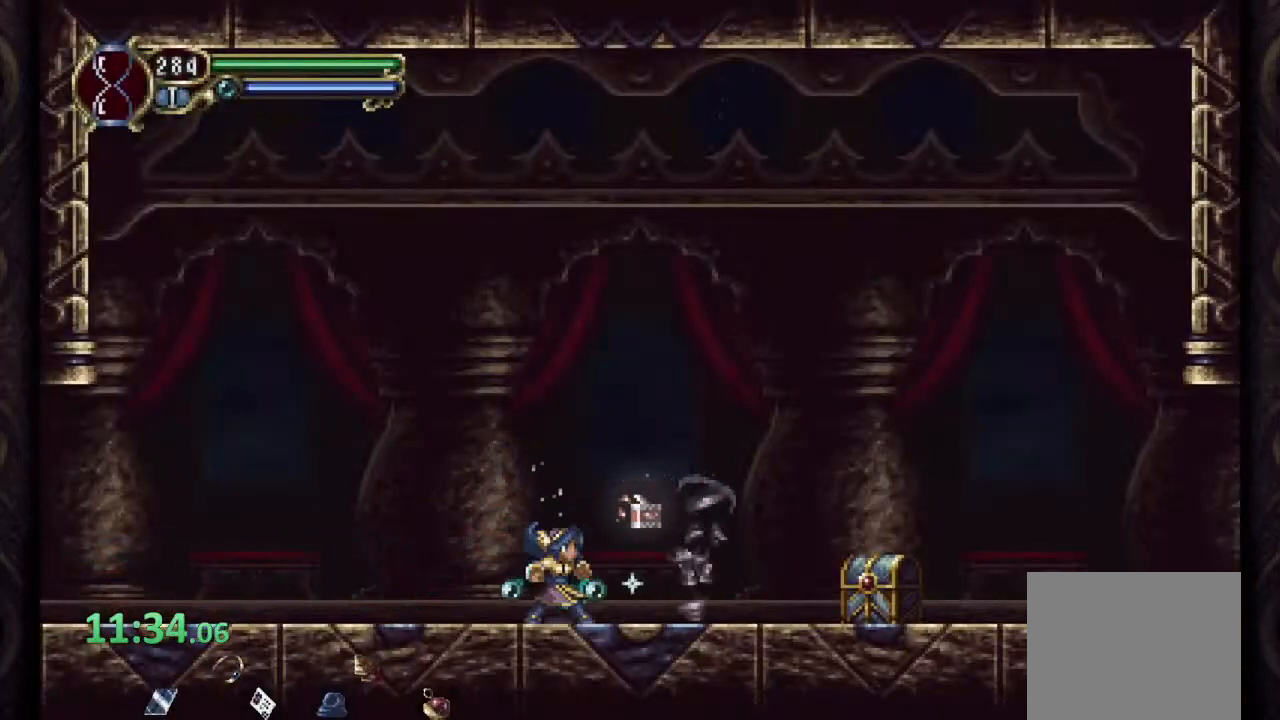
{"buttons": [], "right_stick": "center", "events": [[50, "CROSS", "down"], [150, "CROSS", "up"]]}
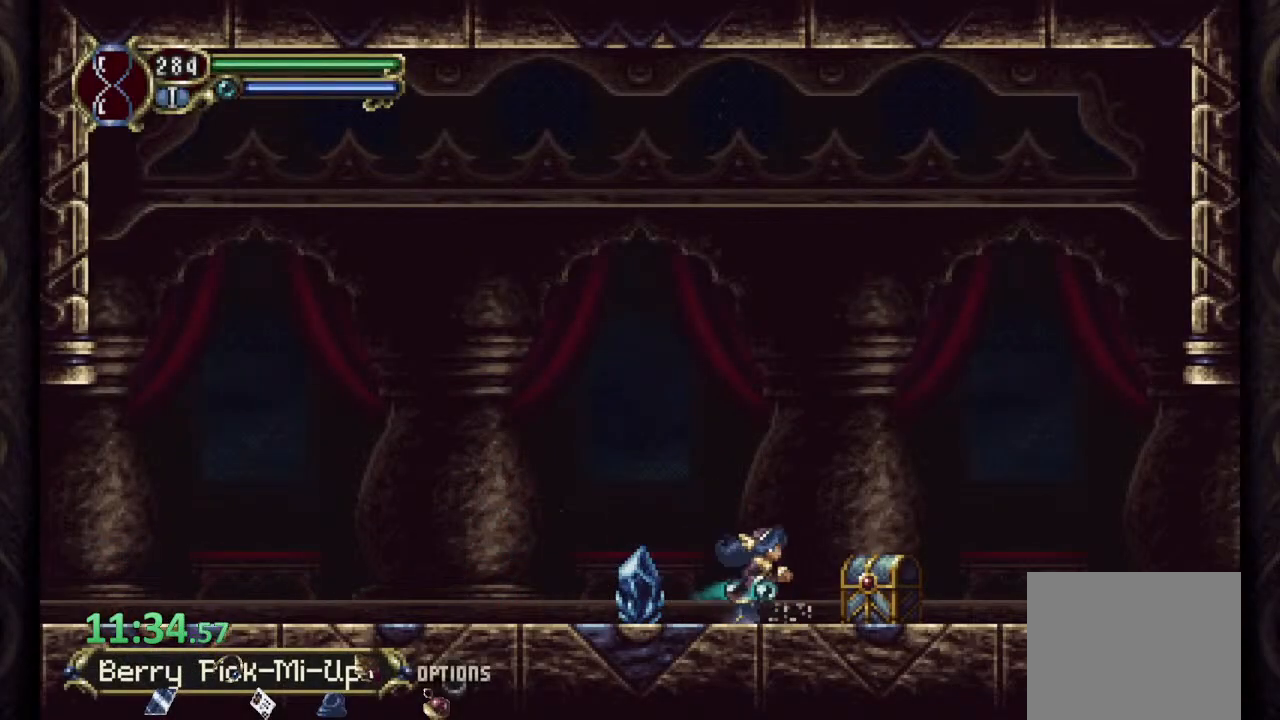
{"buttons": ["R1"], "right_stick": "center", "events": [[433, "R1", "down"]]}
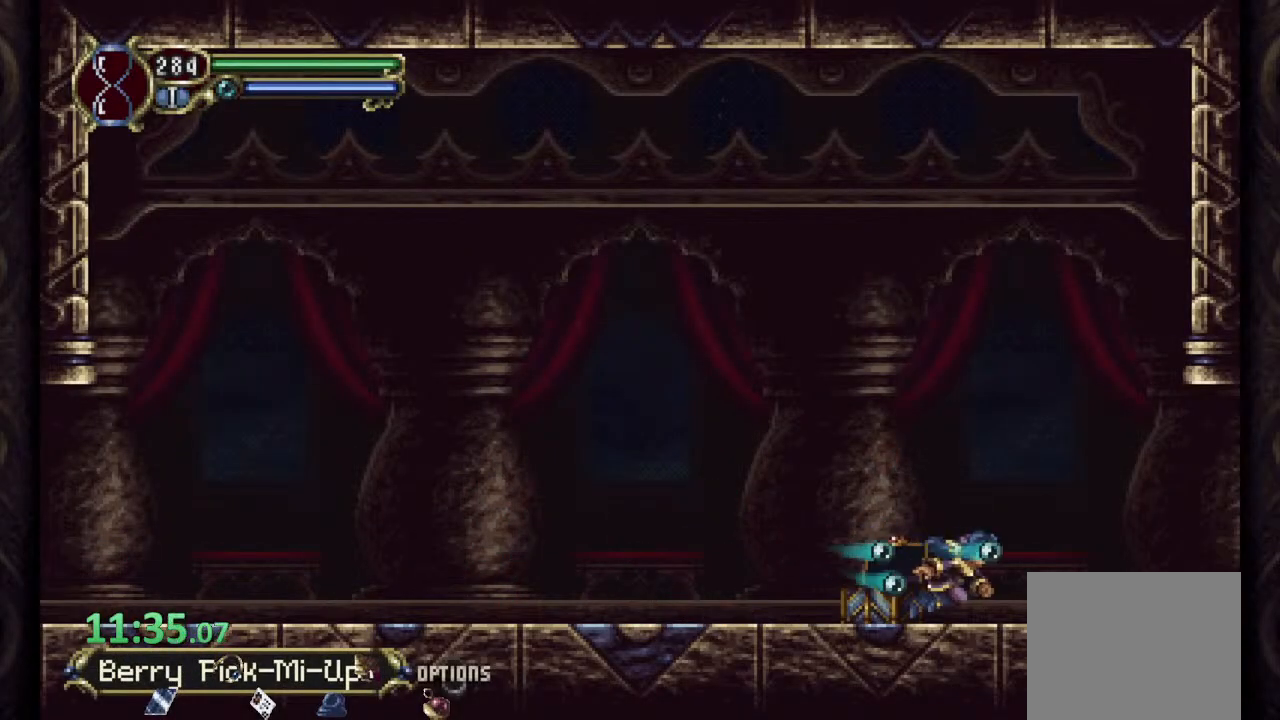
{"buttons": ["R1"], "right_stick": "center", "events": []}
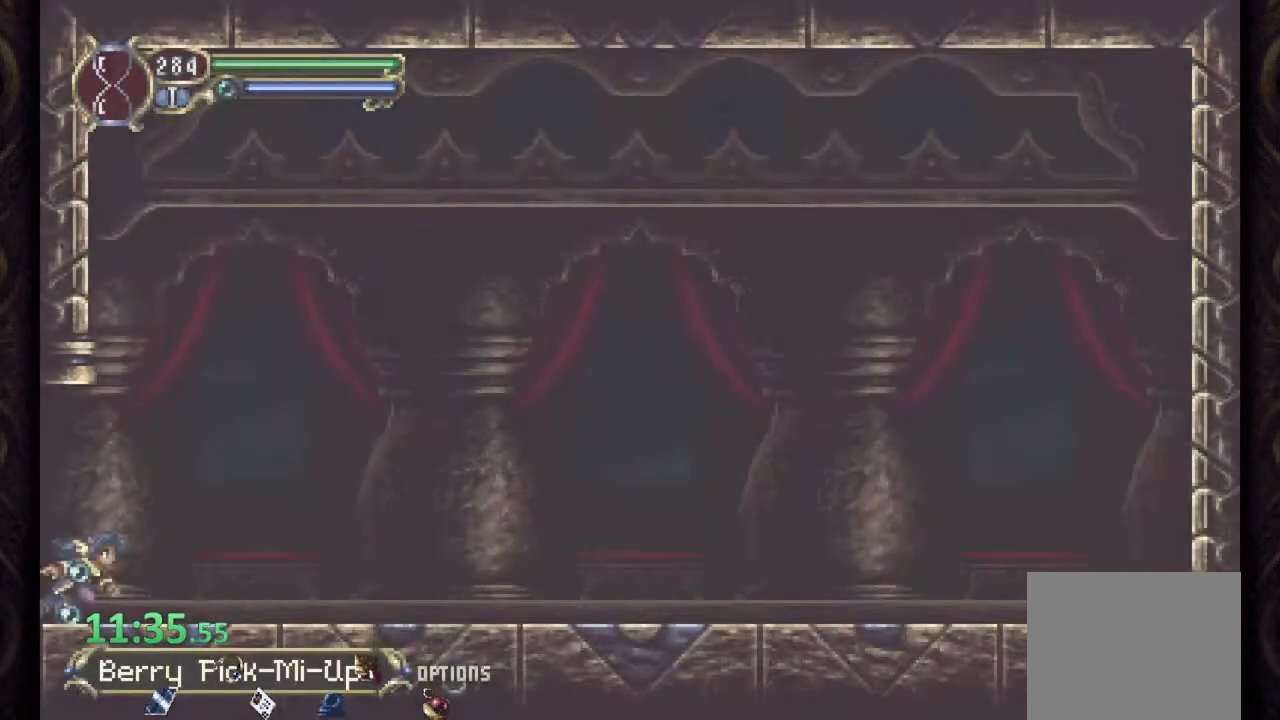
{"buttons": [], "right_stick": "center", "events": [[450, "R1", "up"]]}
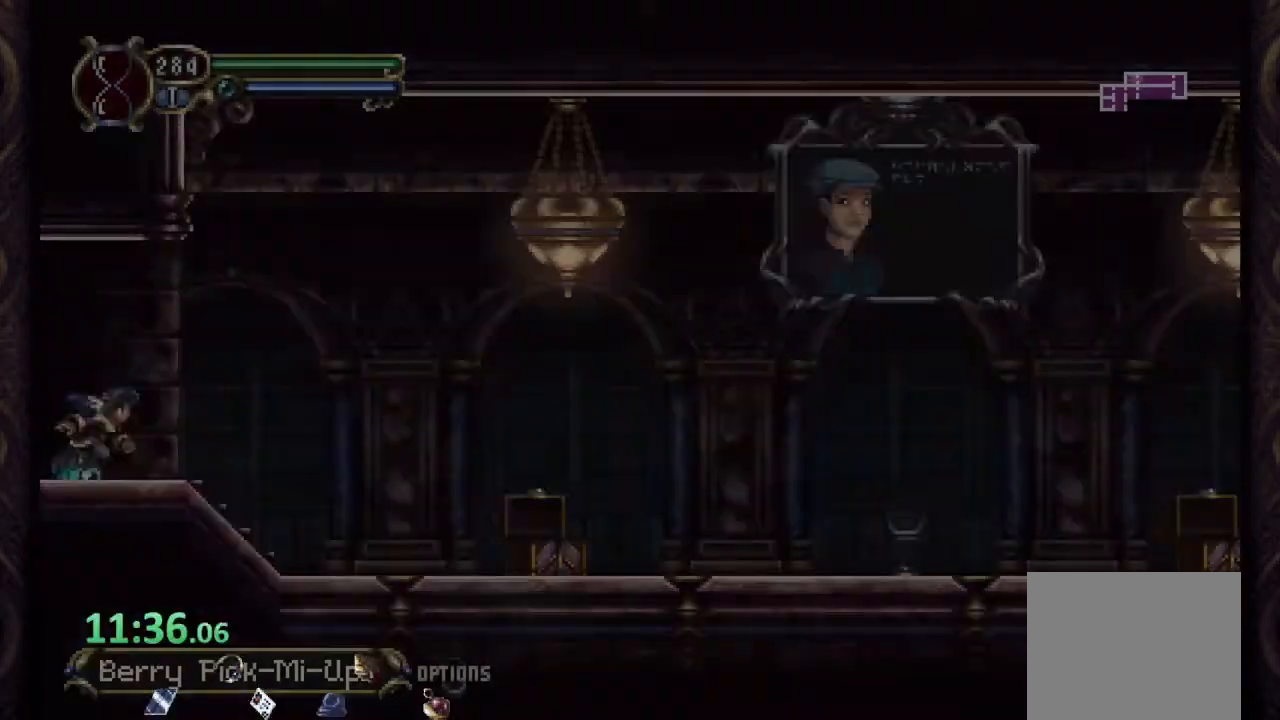
{"buttons": [], "right_stick": "center", "events": []}
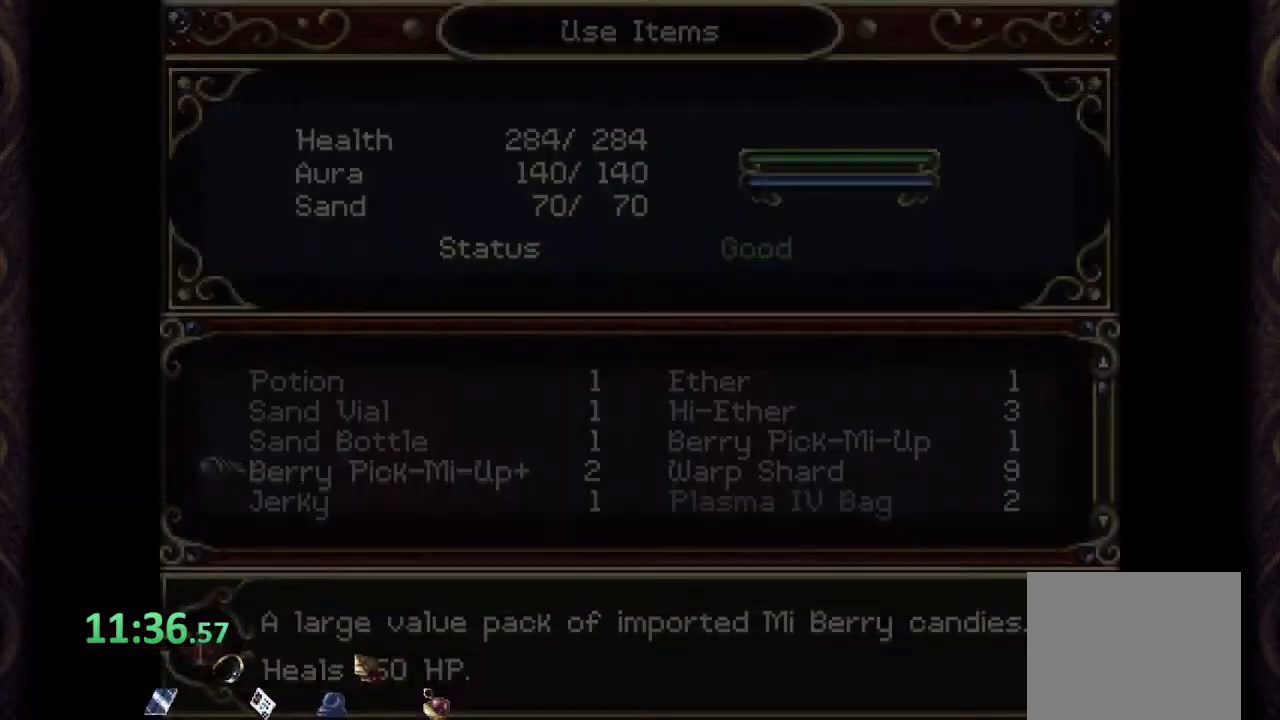
{"buttons": [], "right_stick": "center", "events": []}
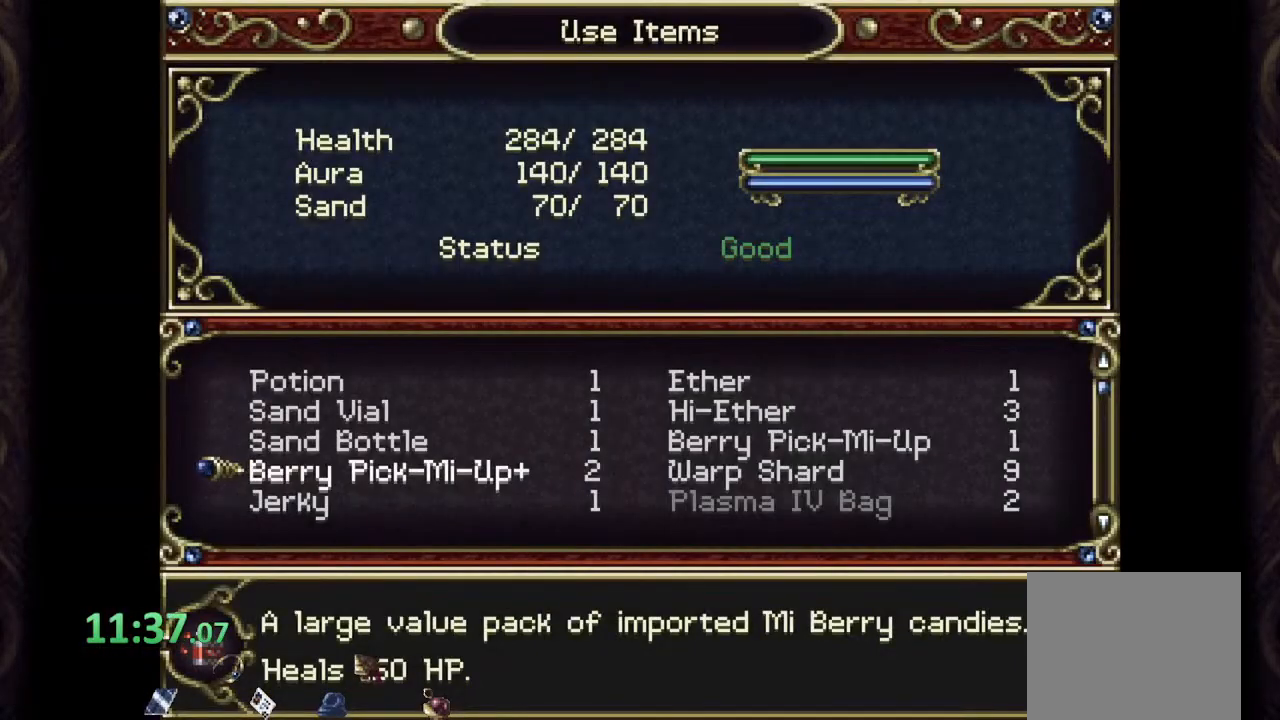
{"buttons": [], "right_stick": "center", "events": [[167, "CIRCLE", "down"], [317, "CIRCLE", "up"]]}
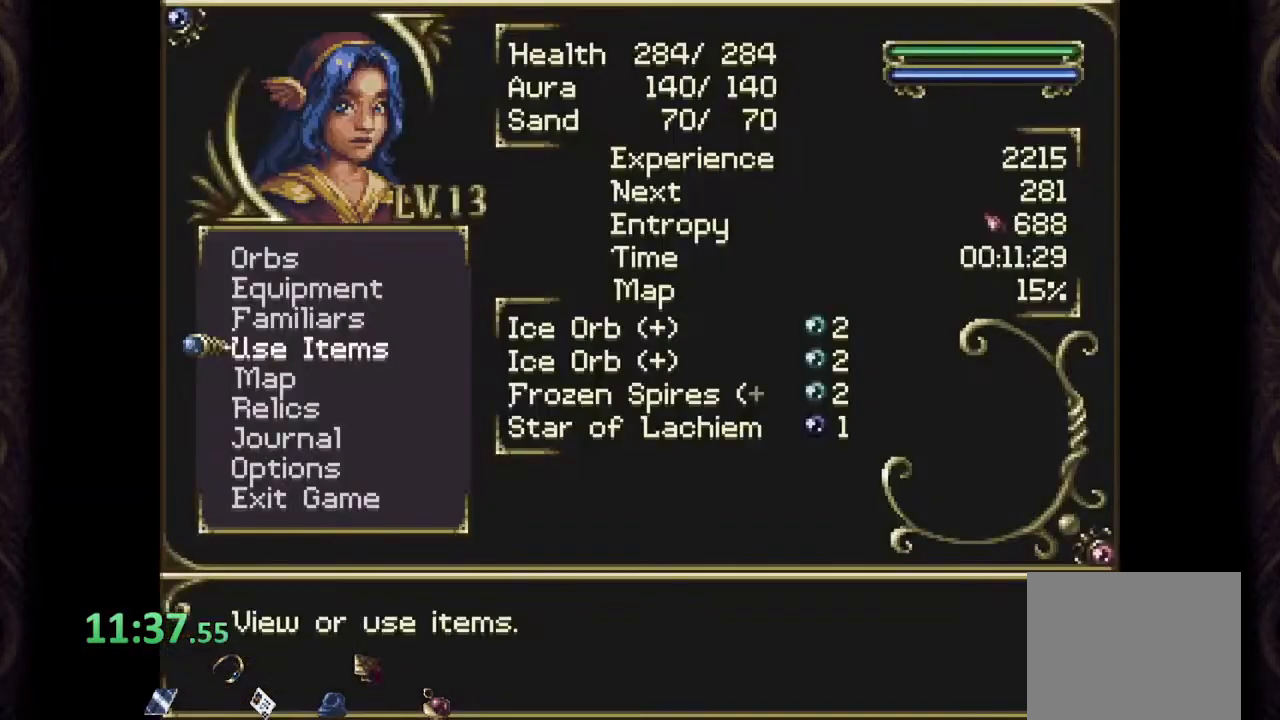
{"buttons": [], "right_stick": "center", "events": []}
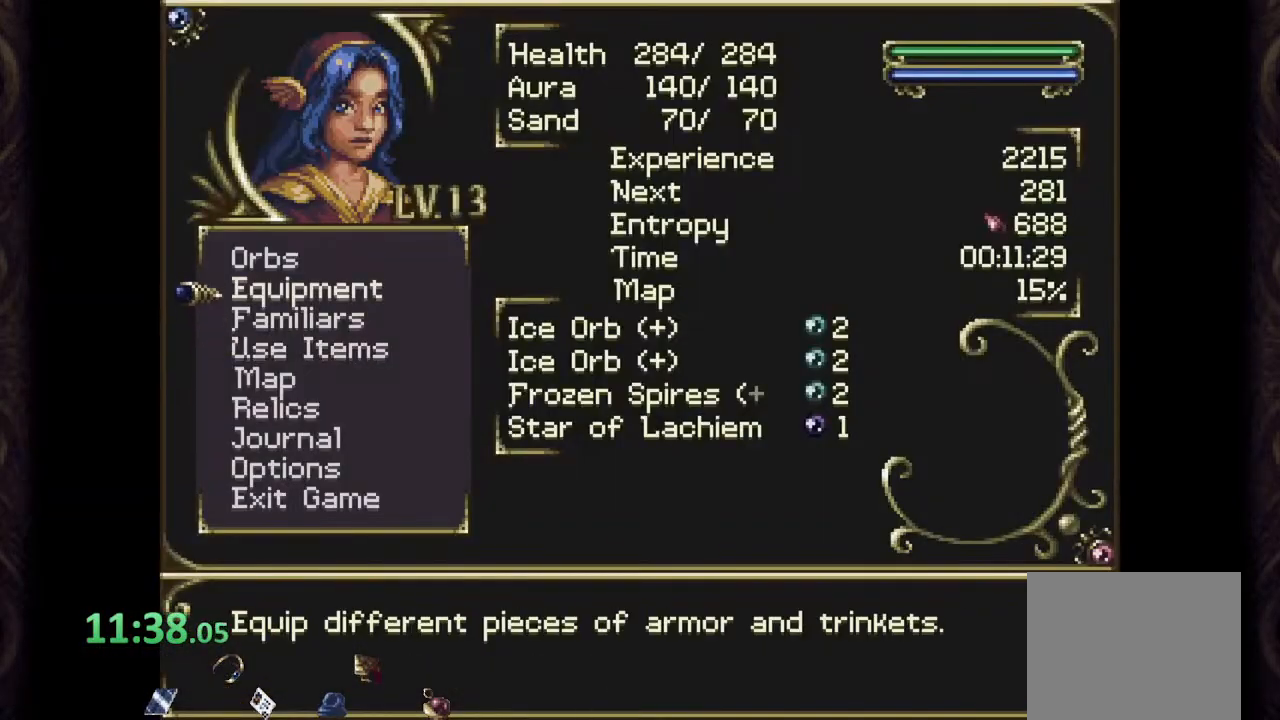
{"buttons": [], "right_stick": "center", "events": [[233, "CROSS", "down"], [300, "CROSS", "up"]]}
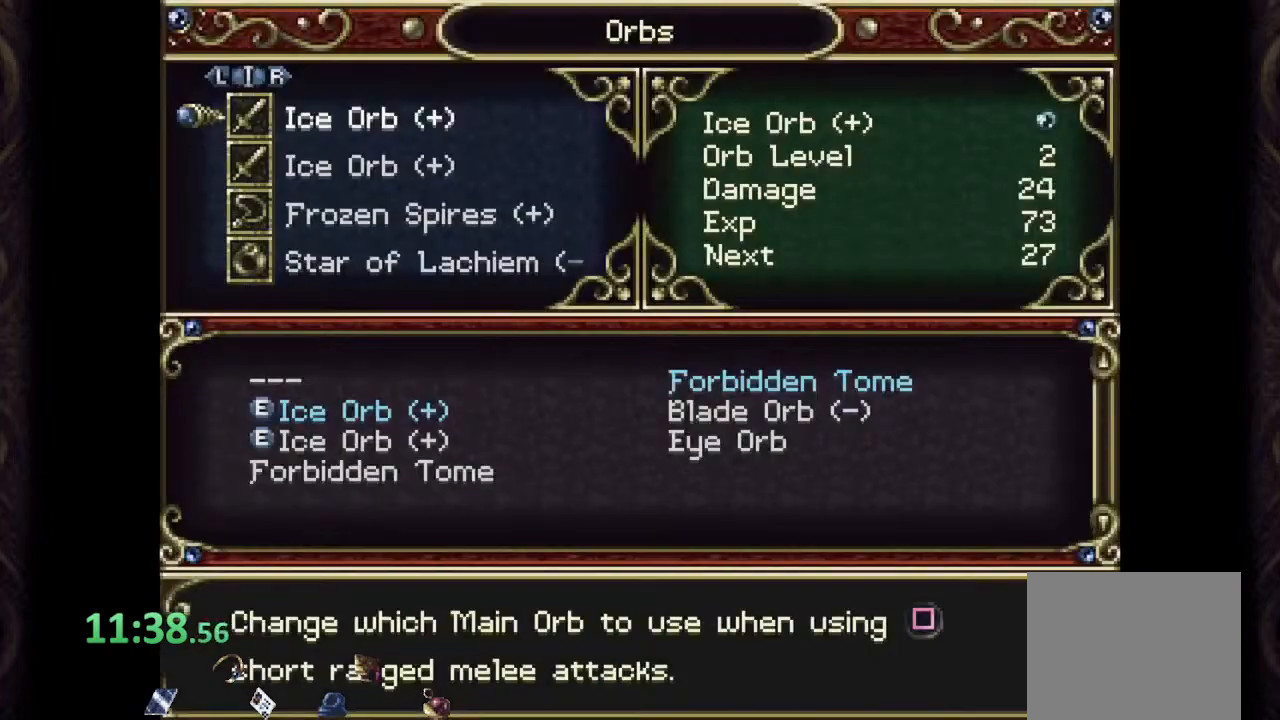
{"buttons": [], "right_stick": "center", "events": [[50, "R1", "down"], [133, "R1", "up"], [267, "CROSS", "down"], [367, "CROSS", "up"]]}
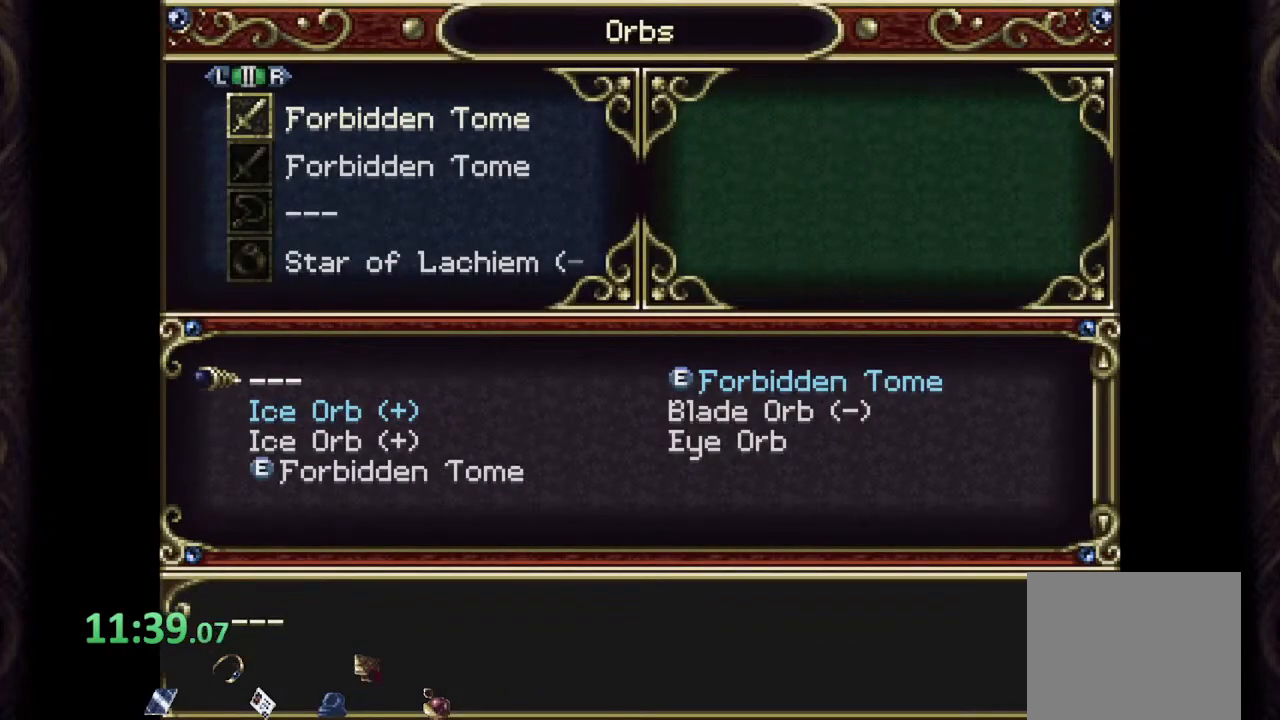
{"buttons": [], "right_stick": "center", "events": []}
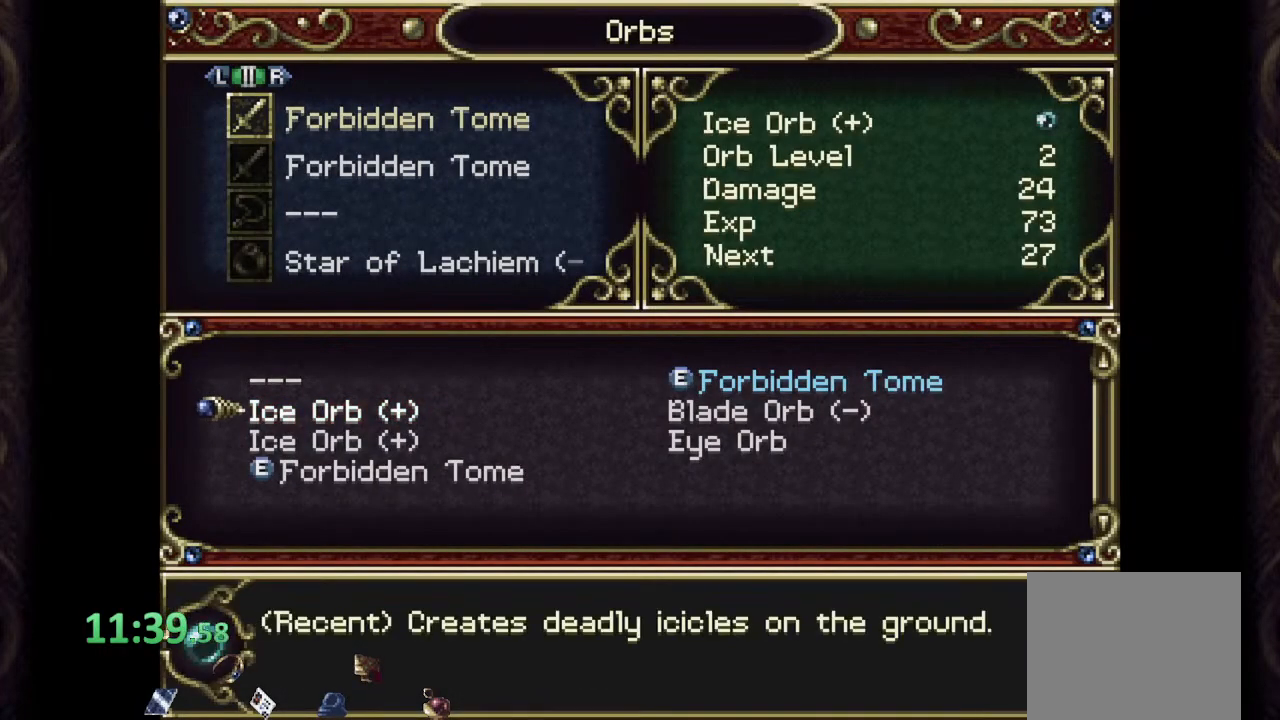
{"buttons": [], "right_stick": "center", "events": []}
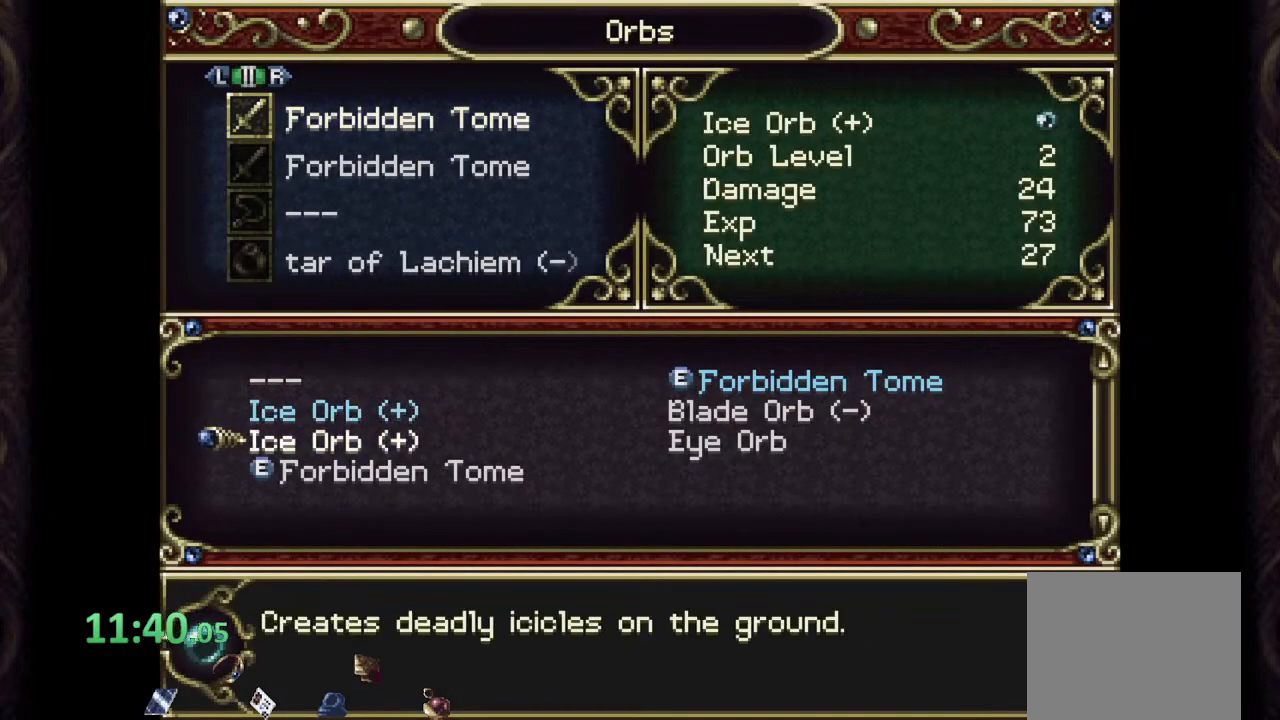
{"buttons": [], "right_stick": "center", "events": []}
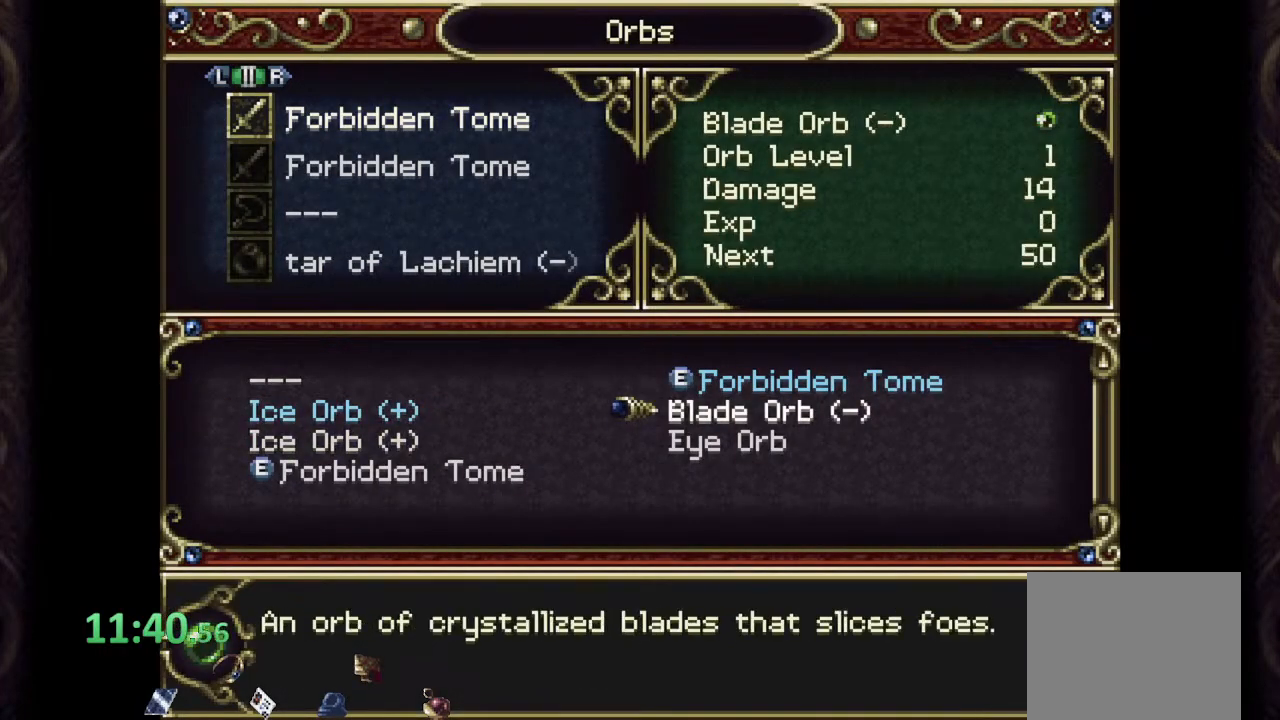
{"buttons": ["CROSS"], "right_stick": "center"}
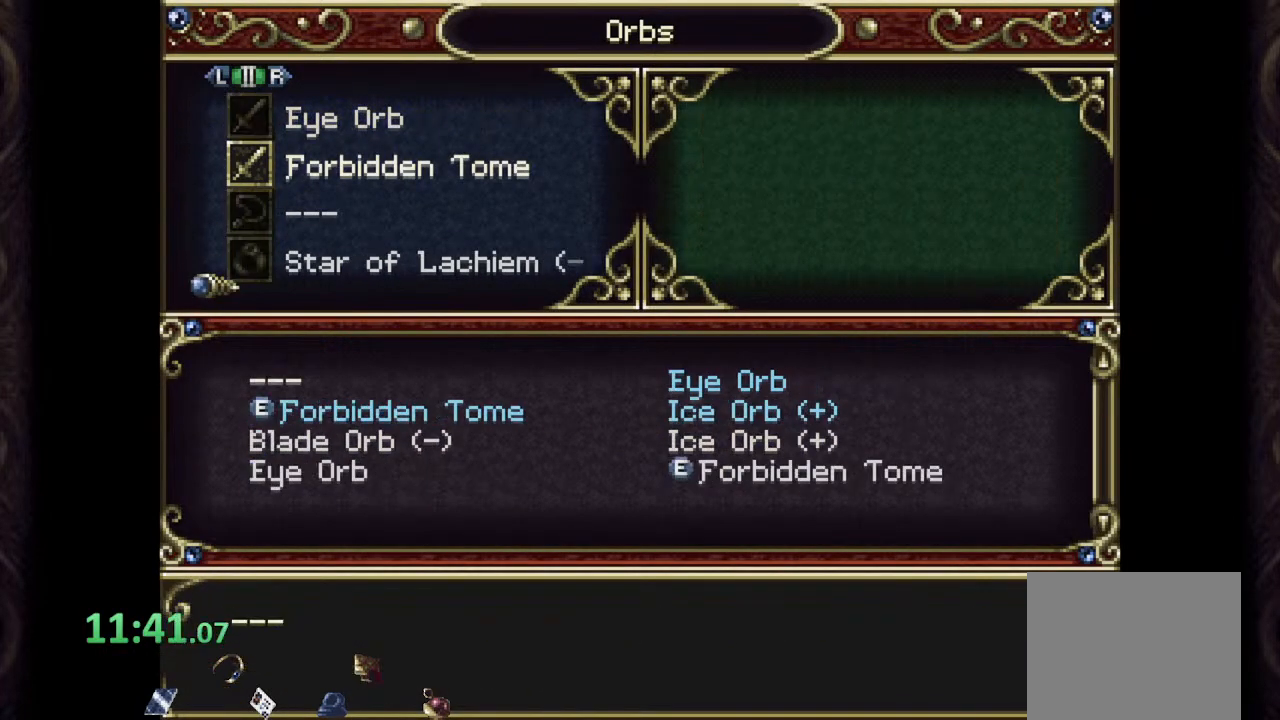
{"buttons": [], "right_stick": "center", "events": [[50, "CROSS", "up"]]}
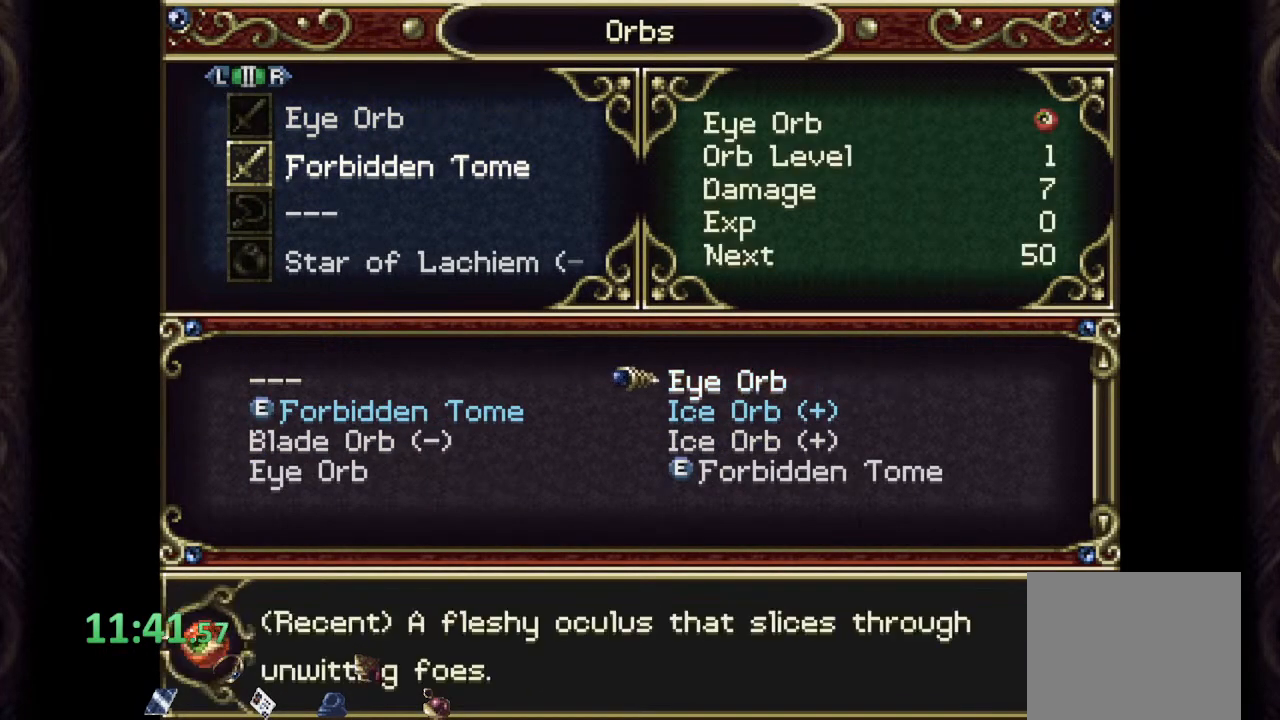
{"buttons": ["R1"], "right_stick": "center", "events": [[67, "CROSS", "down"], [133, "CROSS", "up"], [483, "R1", "down"]]}
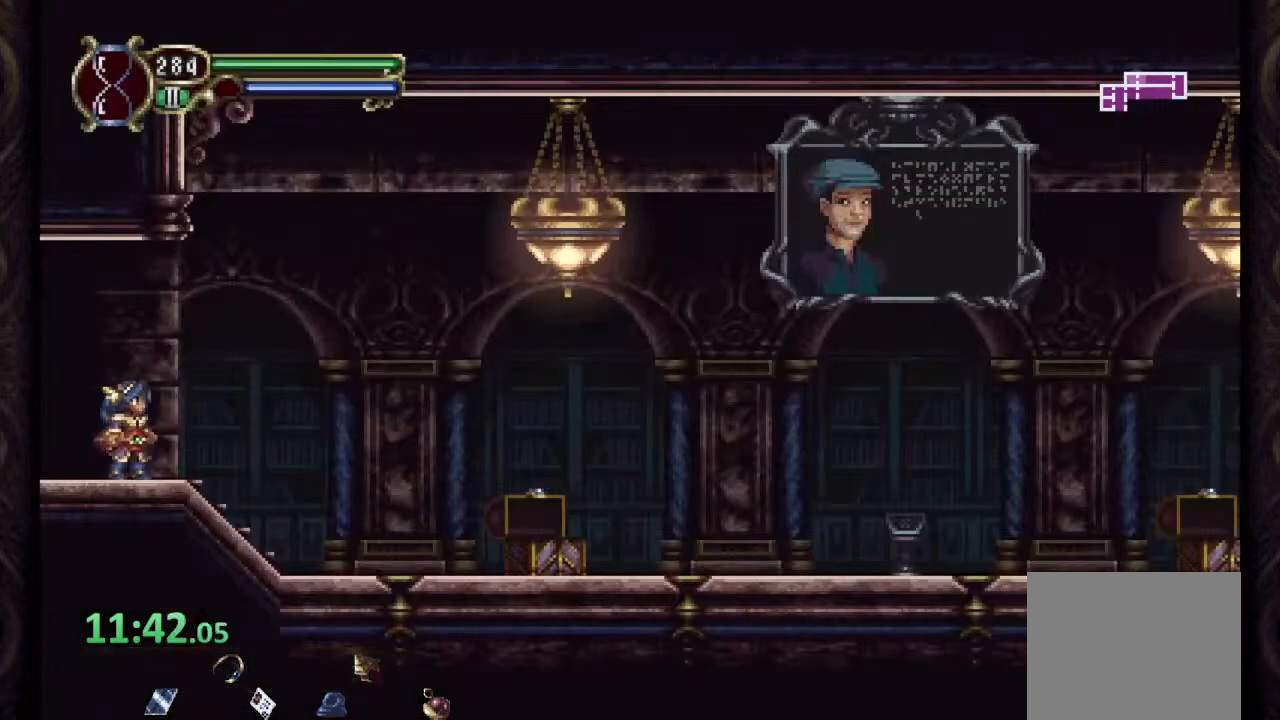
{"buttons": ["CROSS", "R1"], "right_stick": "center", "events": [[467, "CROSS", "down"]]}
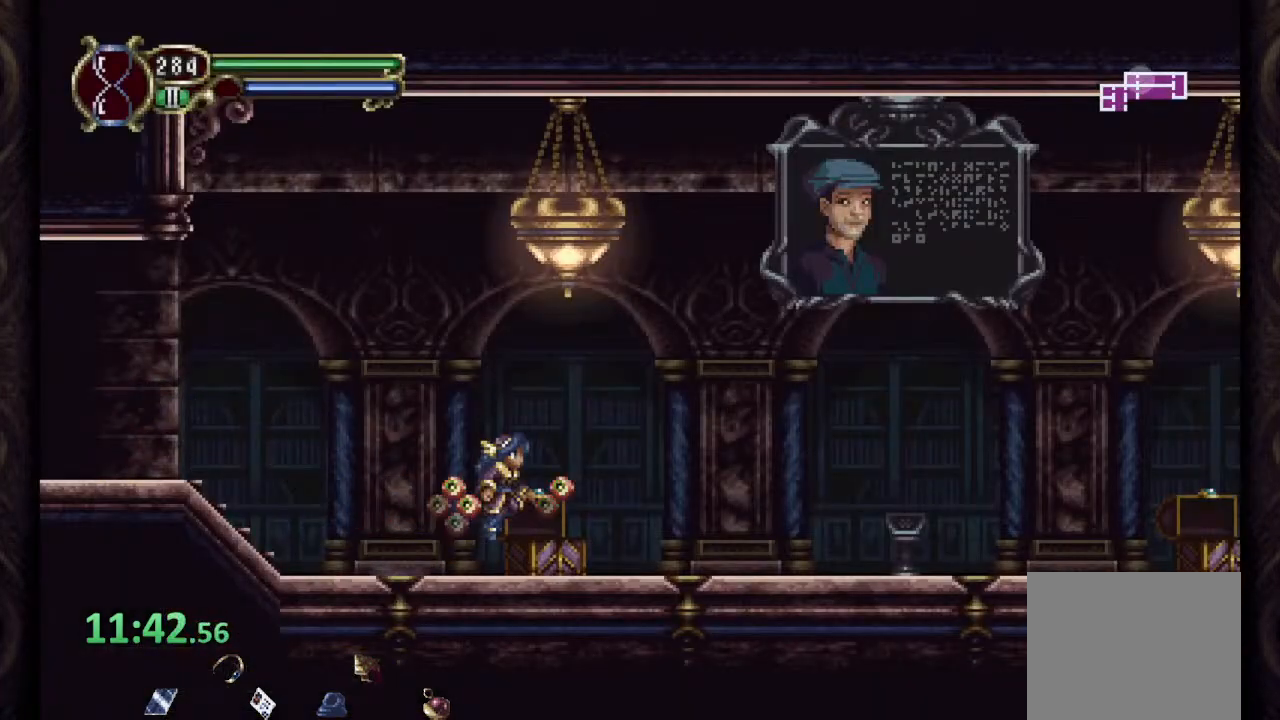
{"buttons": ["R1"], "right_stick": "center", "events": [[383, "CROSS", "up"]]}
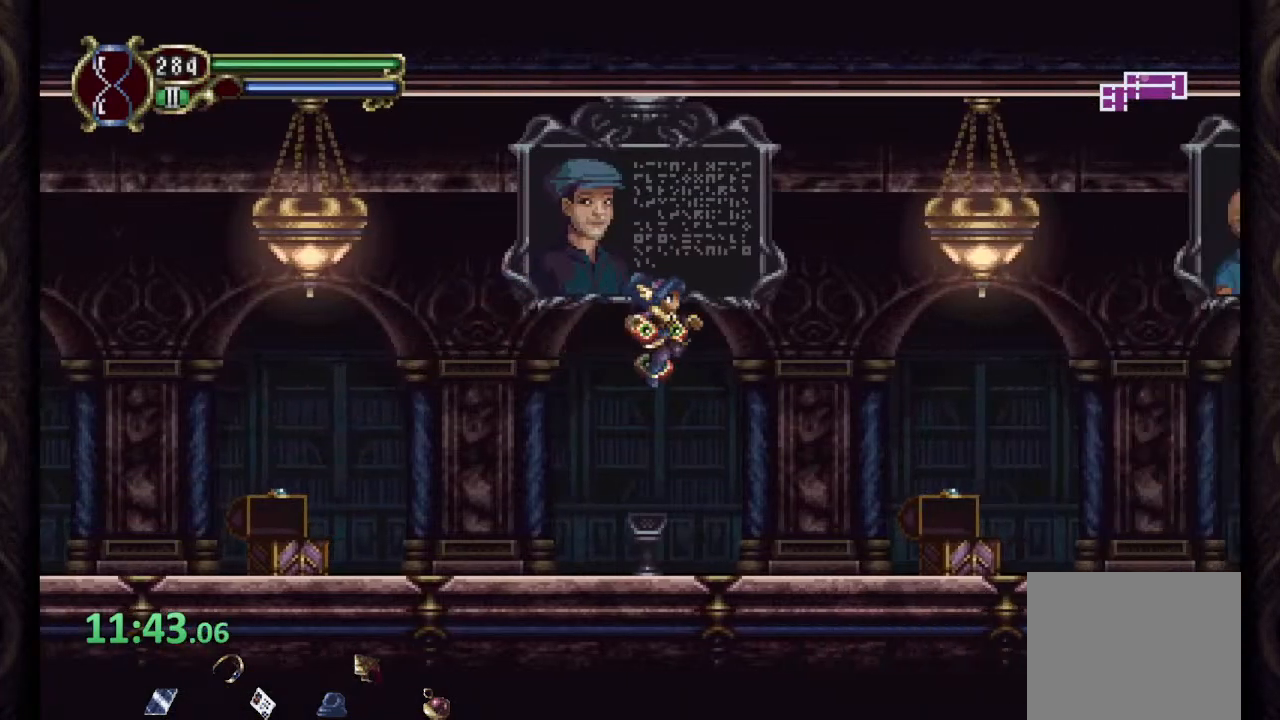
{"buttons": ["R1"], "right_stick": "center", "events": []}
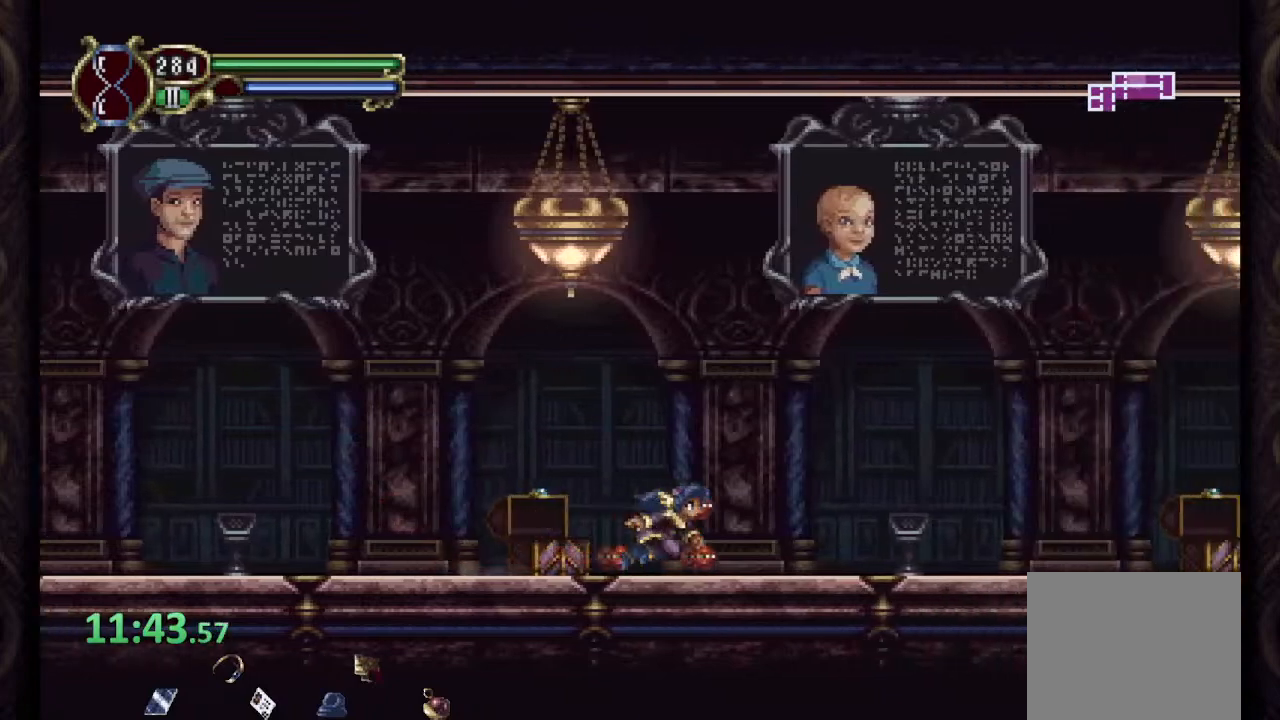
{"buttons": ["R1"], "right_stick": "center", "events": []}
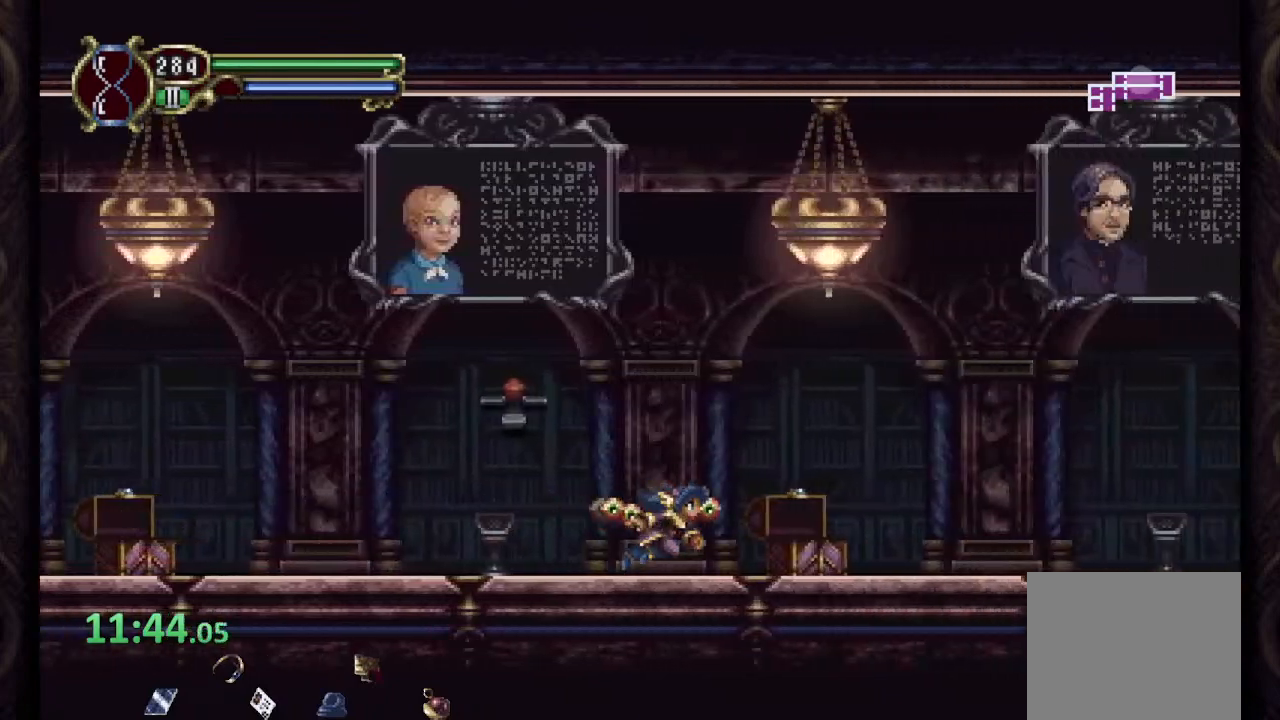
{"buttons": ["R1"], "right_stick": "center", "events": []}
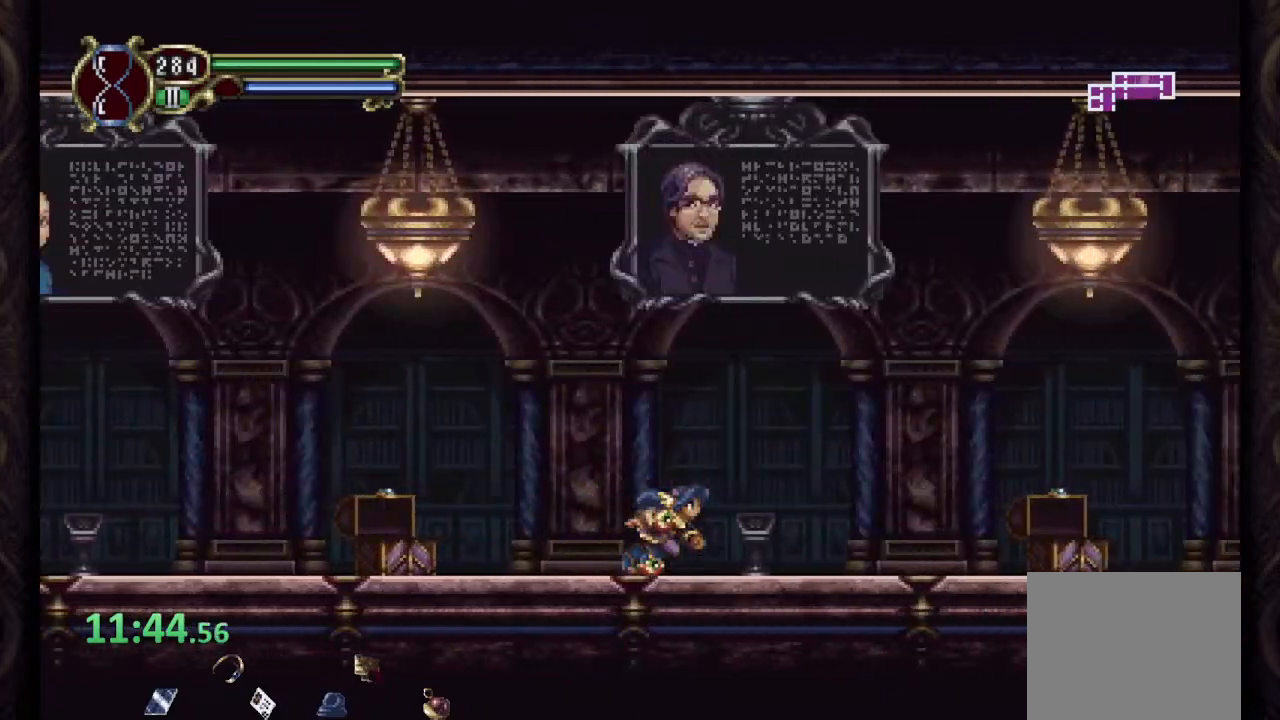
{"buttons": ["R1"], "right_stick": "center", "events": []}
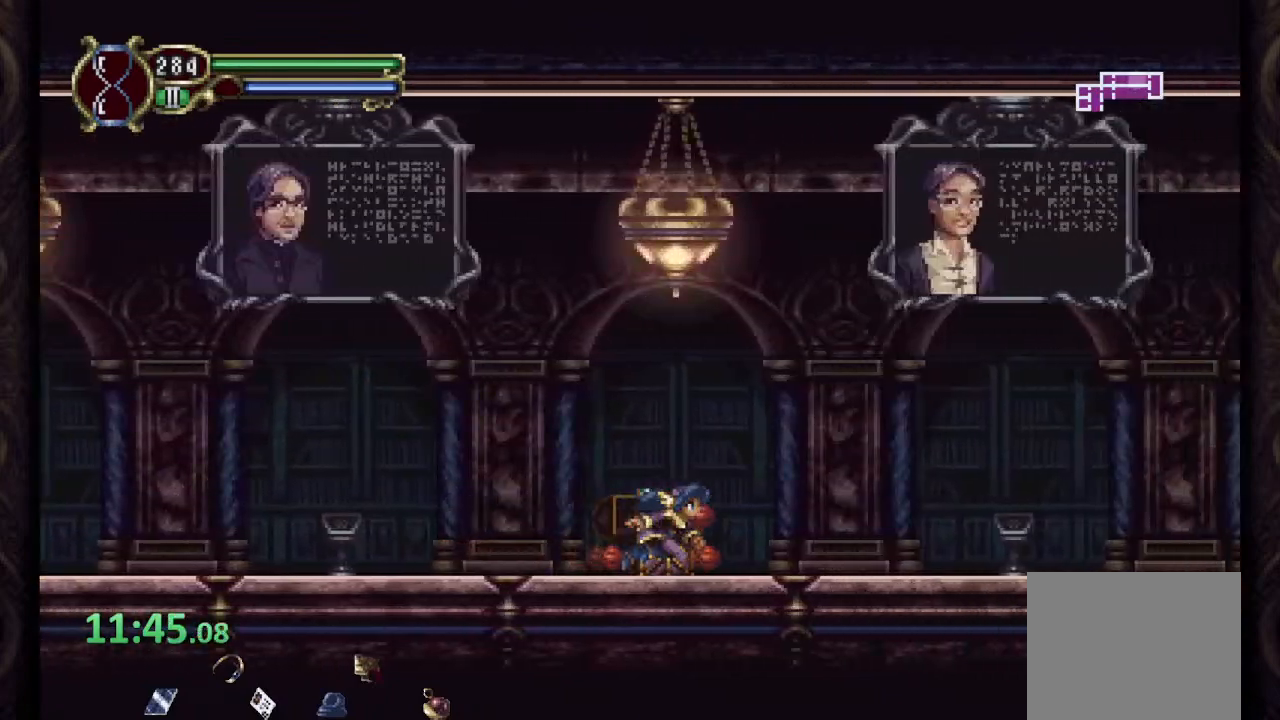
{"buttons": ["R1"], "right_stick": "center", "events": []}
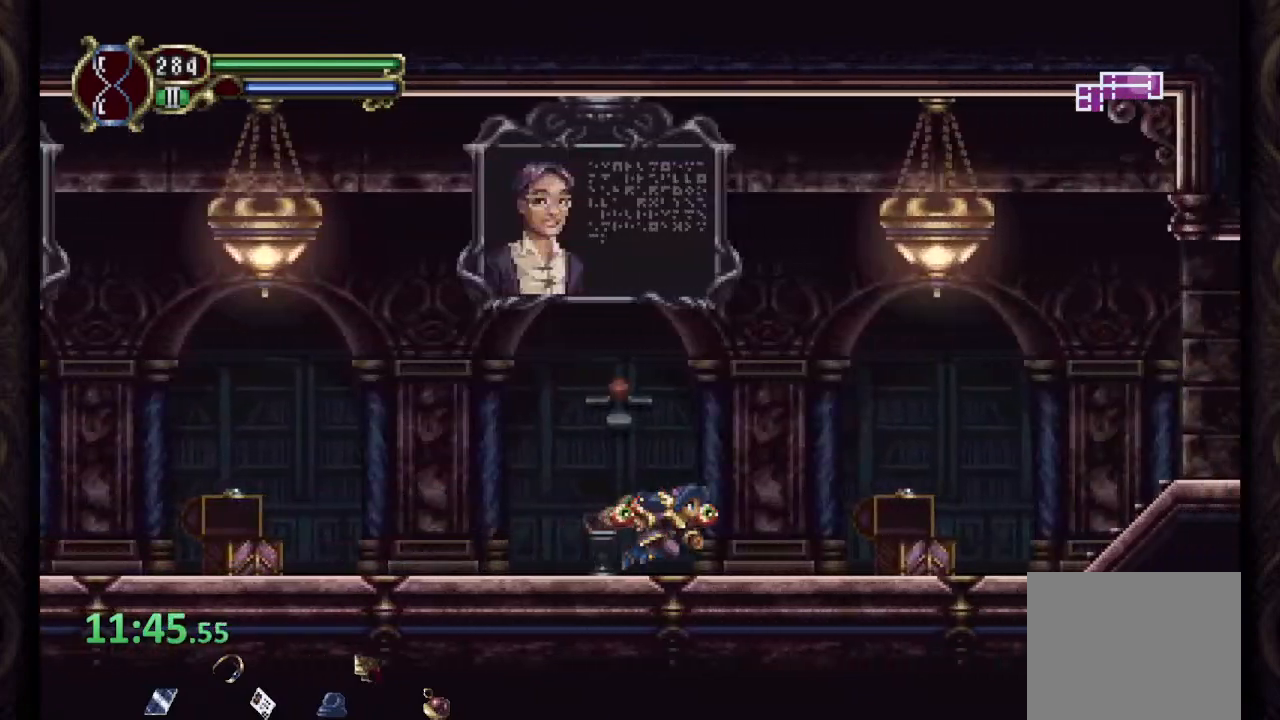
{"buttons": ["R1"], "right_stick": "center", "events": []}
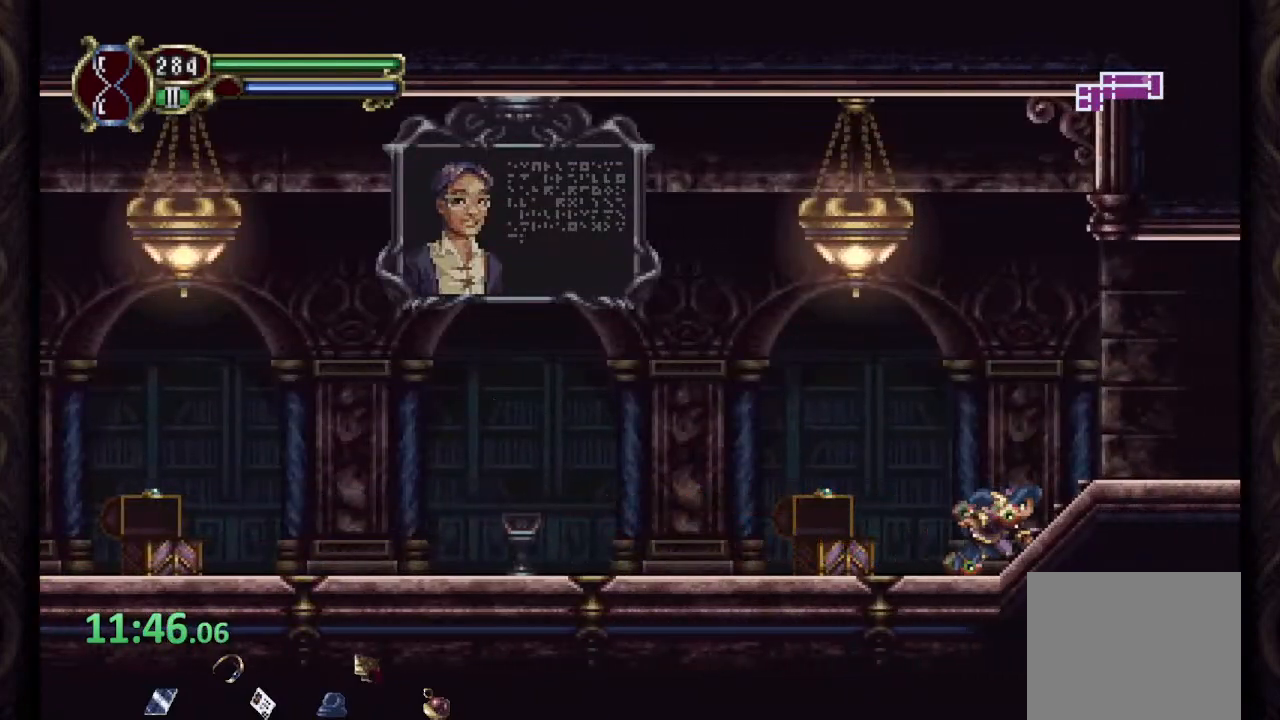
{"buttons": ["R1"], "right_stick": "center", "events": []}
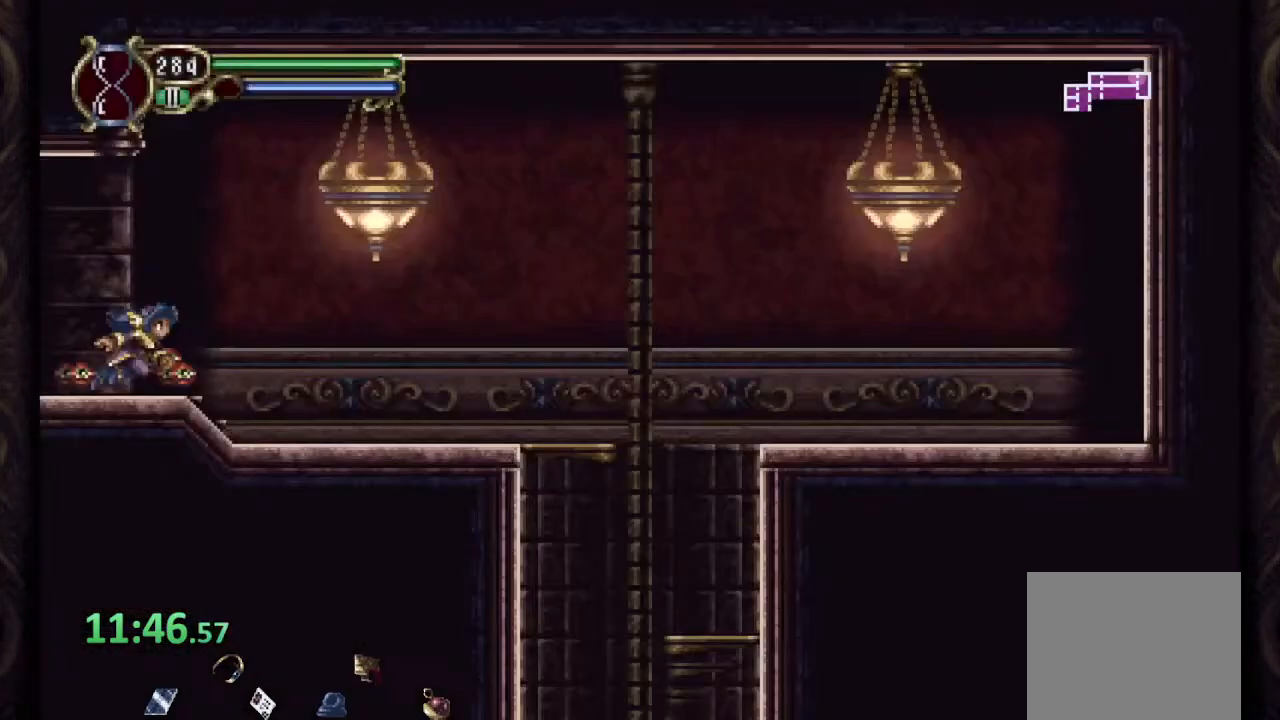
{"buttons": ["R1"], "right_stick": "center", "events": []}